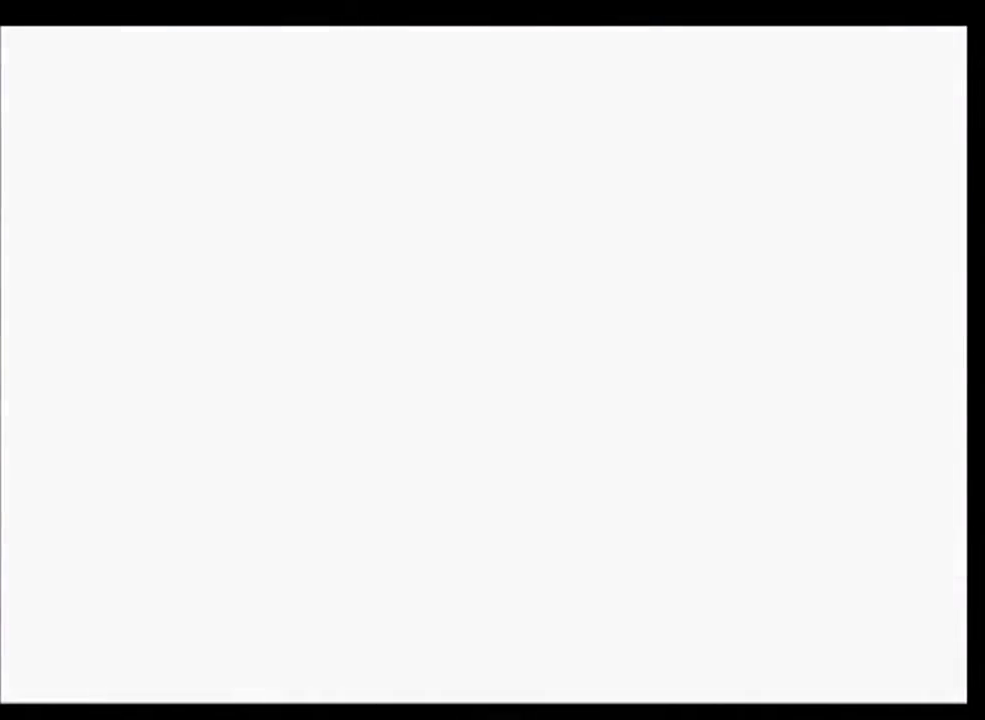
Gameplay with a controller (Nintendo layout); each line is a JSON object with the inputs held at the frame after it (dt_ms = milliseconds from this image to that frame). "events" lists button and stick changes between this image and that frame as [ms after this image, input, new state], when the widget could be followed in between. Not read: L3 R3 Z.
{"dt_ms": 500, "buttons": [], "left_stick": "center", "events": []}
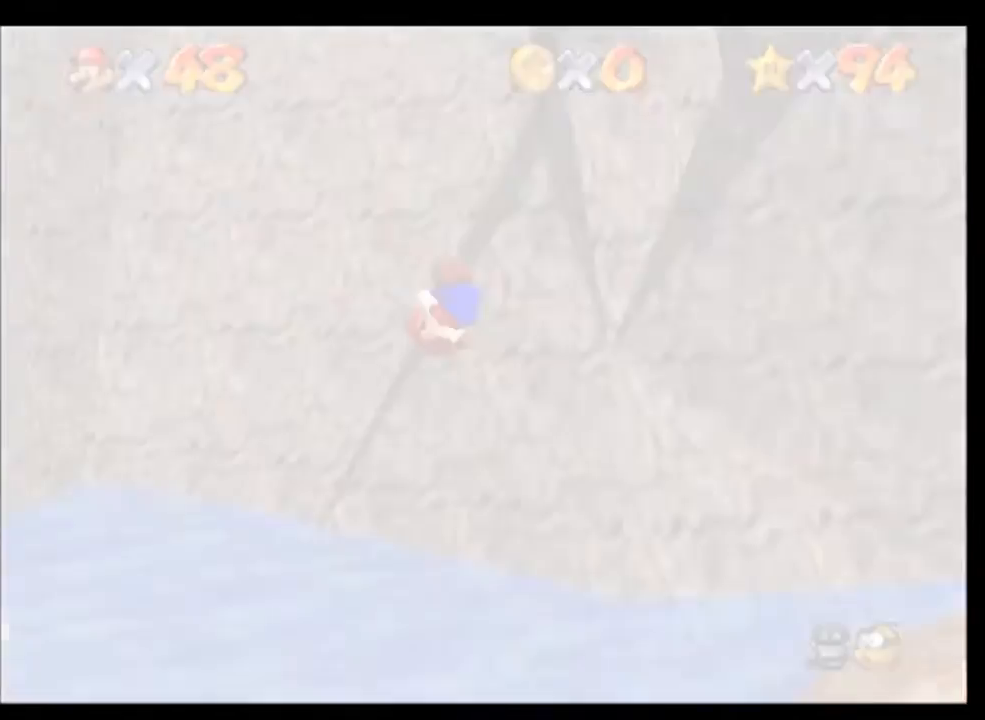
{"dt_ms": 500, "buttons": [], "left_stick": "left", "events": [[167, "R1", "down"], [267, "R1", "up"], [500, "left_stick", "left"]]}
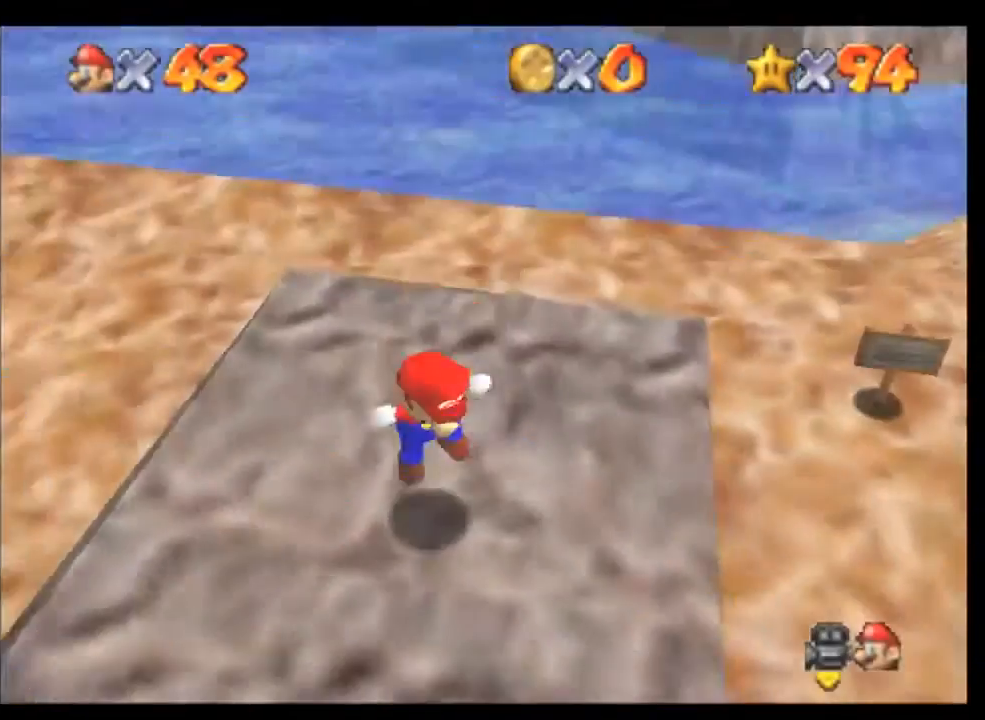
{"dt_ms": 500, "buttons": [], "left_stick": "up-left", "events": [[67, "left_stick", "up-left"]]}
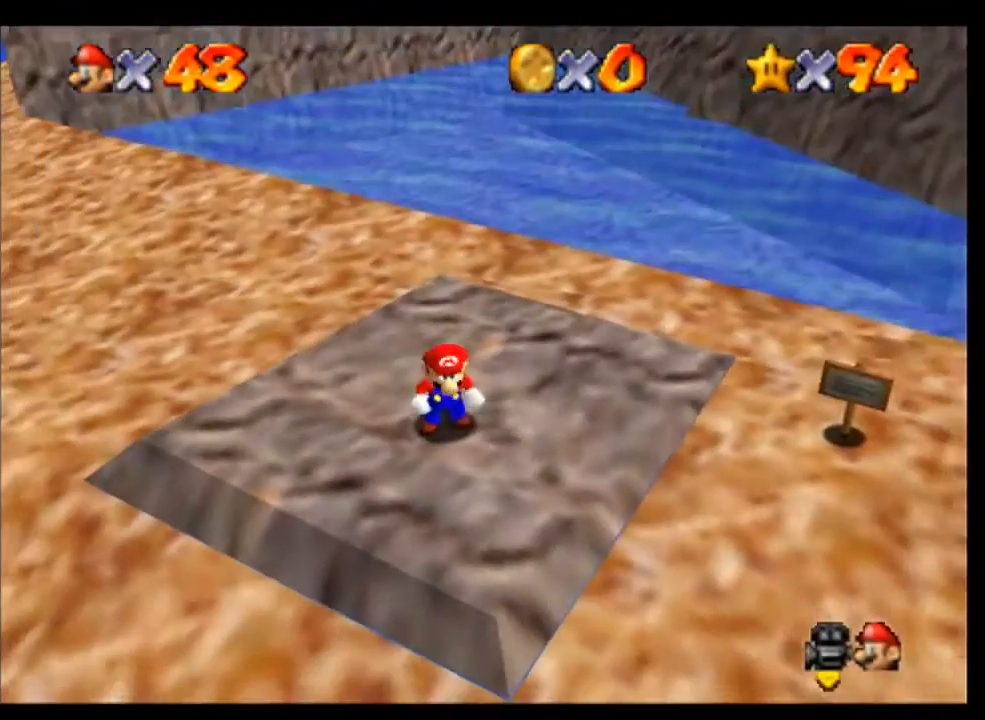
{"dt_ms": 500, "buttons": ["B"], "left_stick": "up-left", "events": [[267, "A", "down"], [333, "A", "up"], [467, "B", "down"]]}
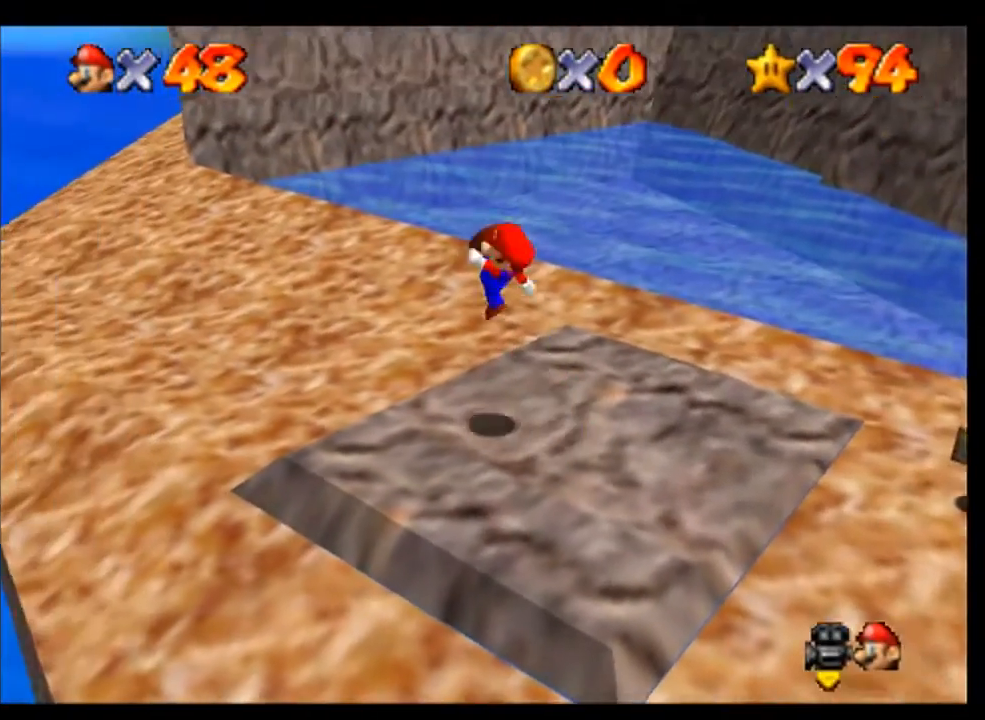
{"dt_ms": 500, "buttons": [], "left_stick": "up-left", "events": [[33, "B", "up"]]}
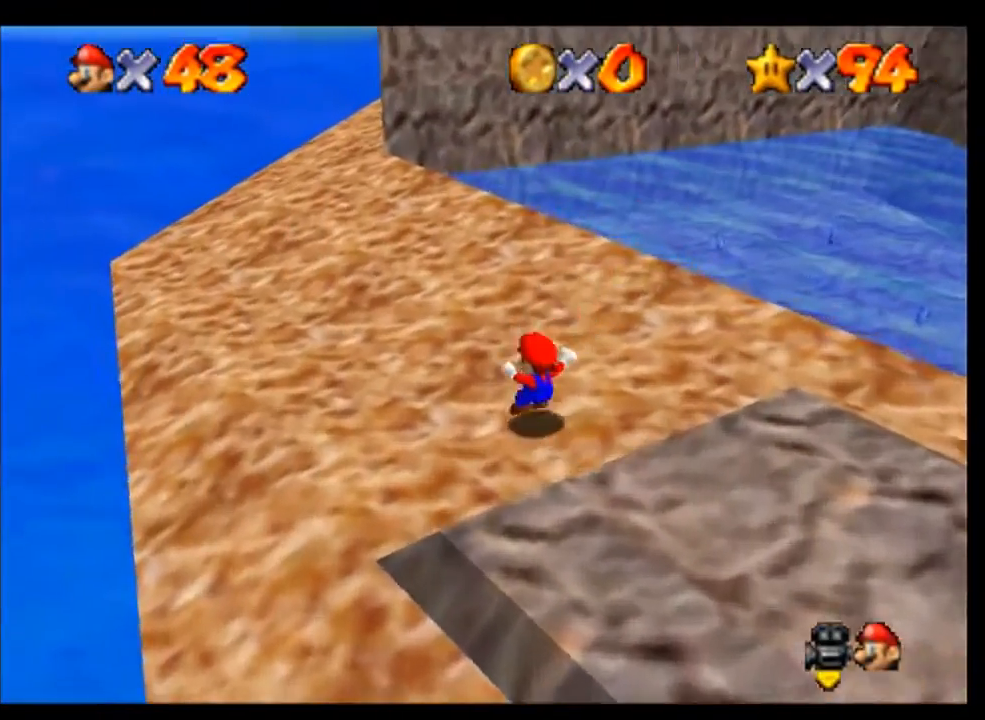
{"dt_ms": 500, "buttons": [], "left_stick": "up", "events": [[433, "left_stick", "up"]]}
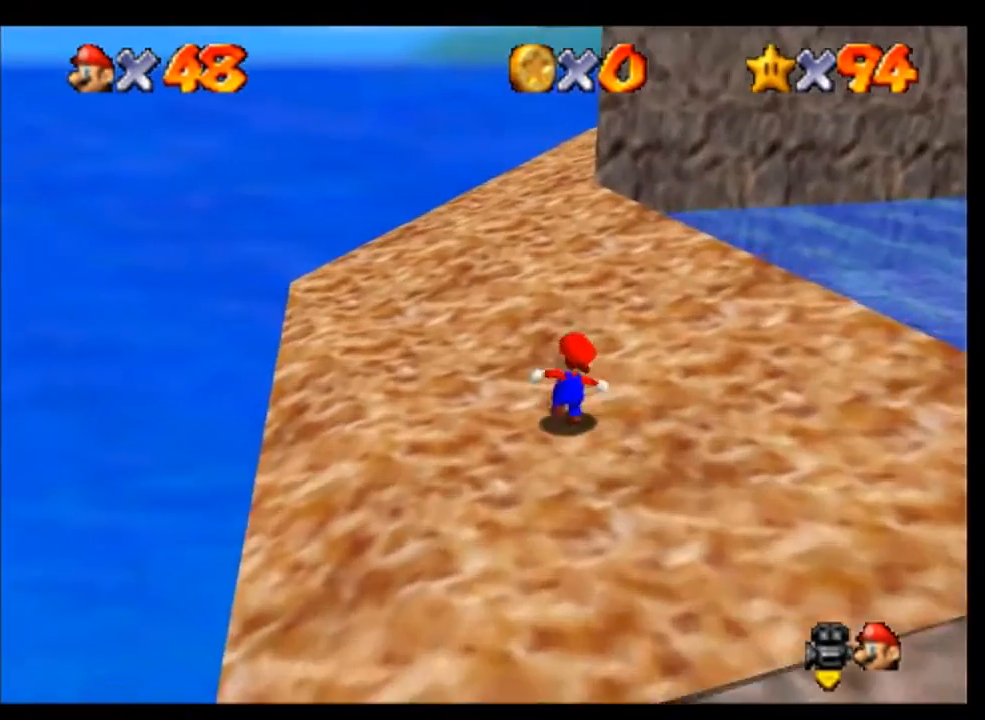
{"dt_ms": 1000, "buttons": [], "left_stick": "up"}
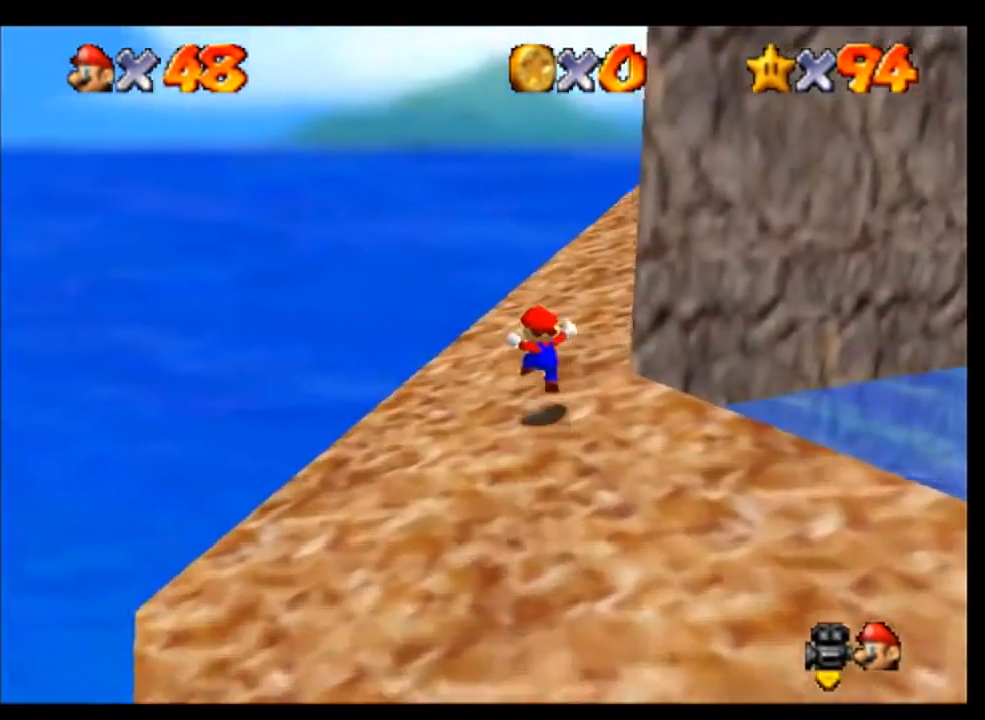
{"dt_ms": 500, "buttons": [], "left_stick": "up", "events": [[300, "left_stick", "up-right"], [433, "left_stick", "up"]]}
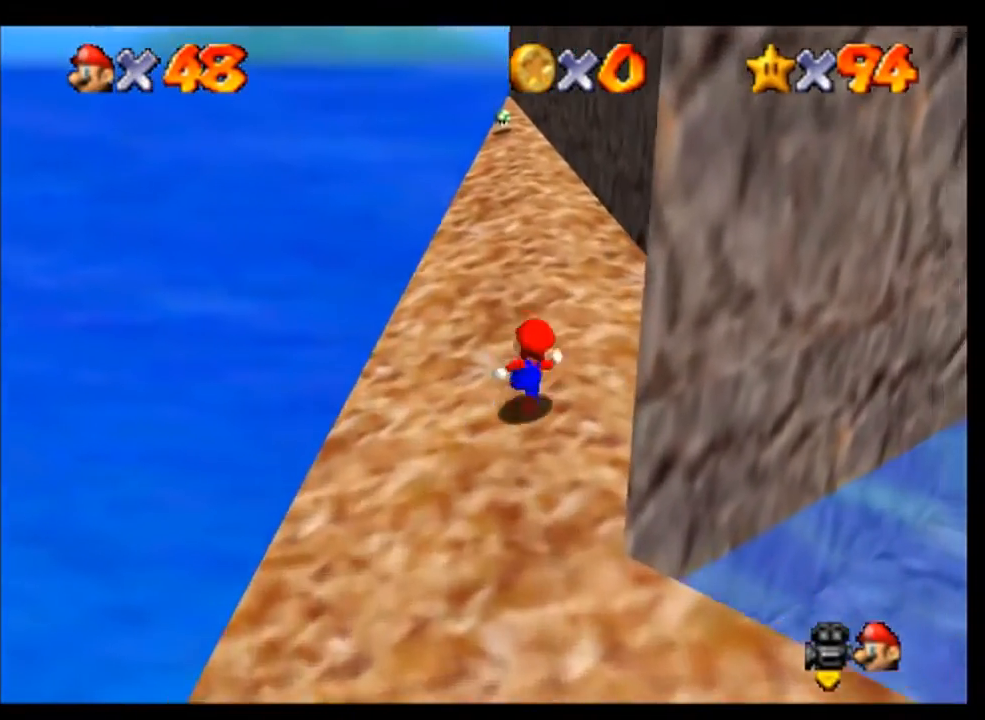
{"dt_ms": 500, "buttons": [], "left_stick": "up-left", "events": [[200, "A", "down"], [267, "A", "up"], [333, "left_stick", "up-left"]]}
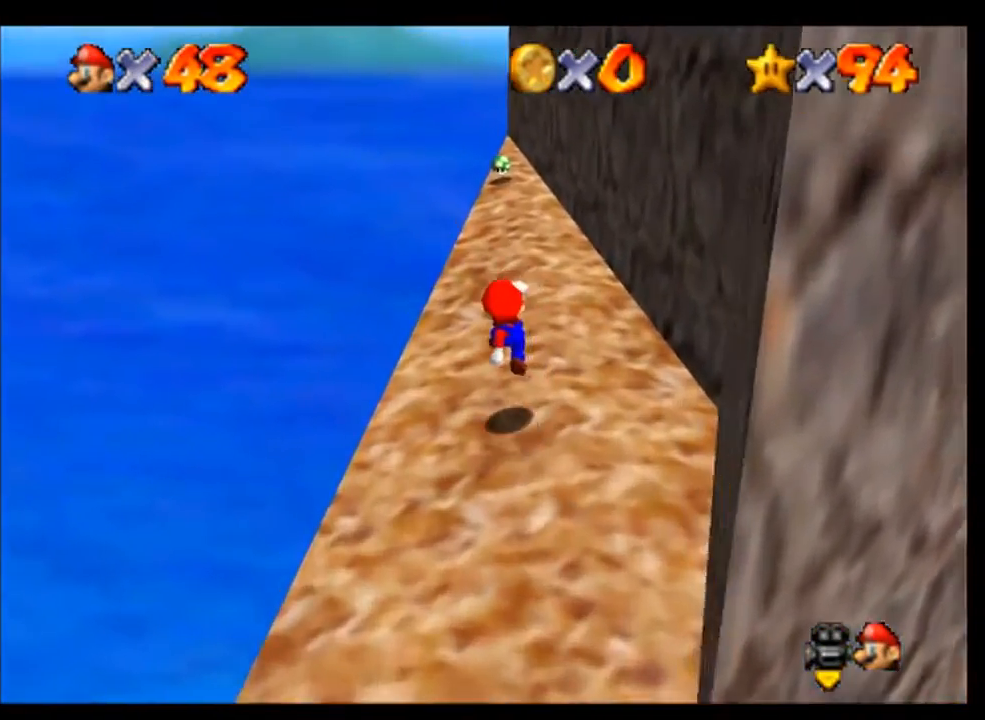
{"dt_ms": 500, "buttons": ["A"], "left_stick": "up-left", "events": [[33, "left_stick", "up"], [233, "A", "down"], [500, "left_stick", "up-left"]]}
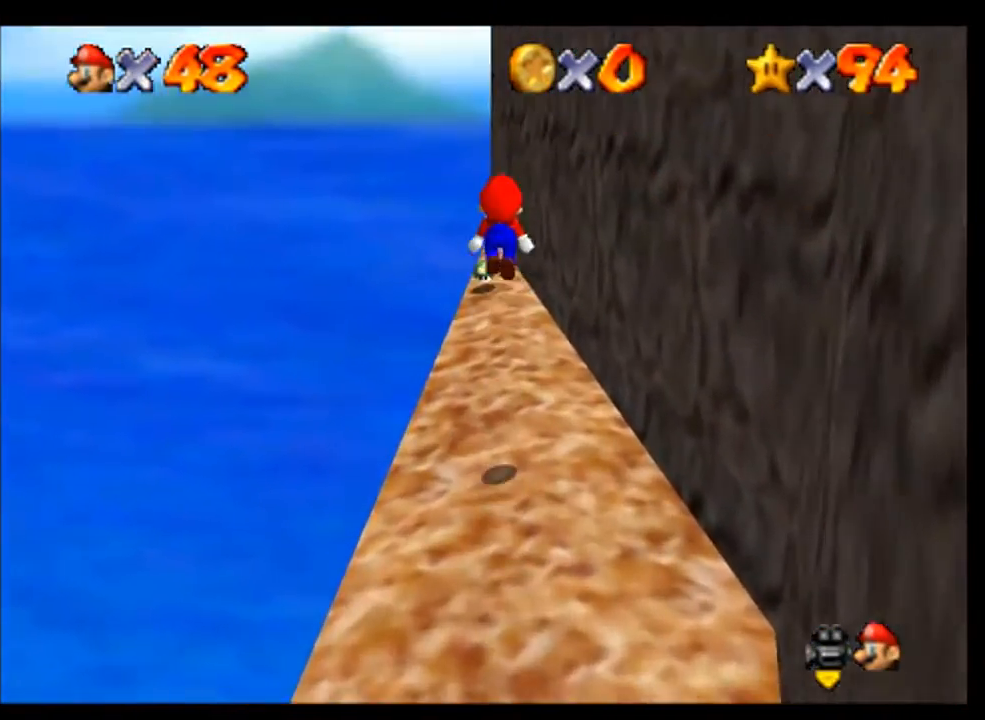
{"dt_ms": 500, "buttons": [], "left_stick": "up", "events": [[33, "A", "up"], [133, "left_stick", "up"]]}
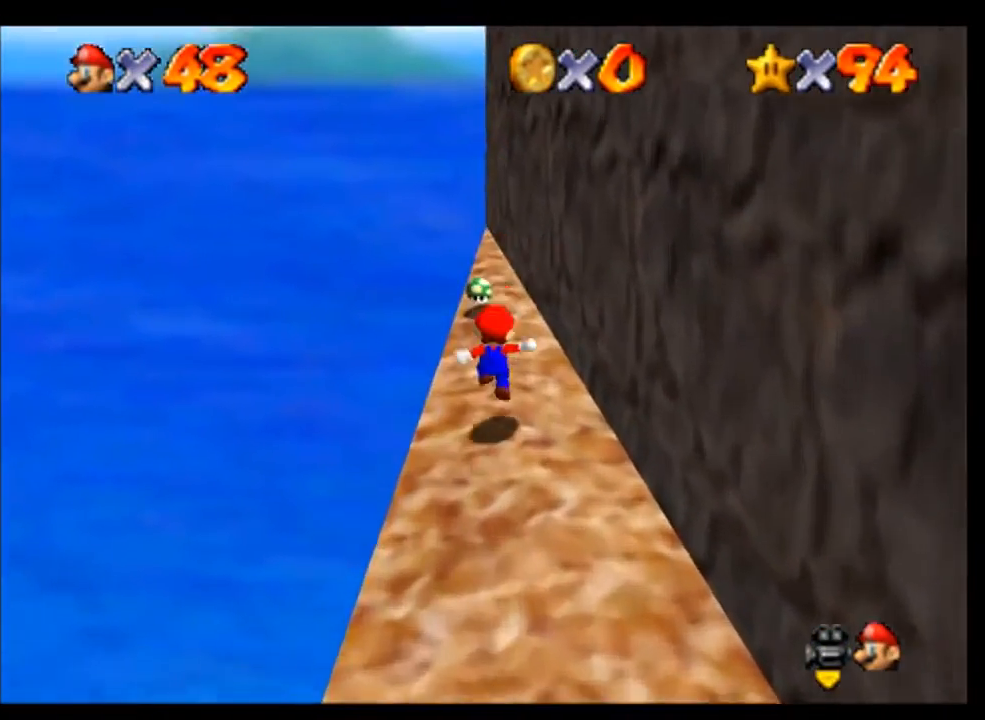
{"dt_ms": 500, "buttons": [], "left_stick": "up", "events": []}
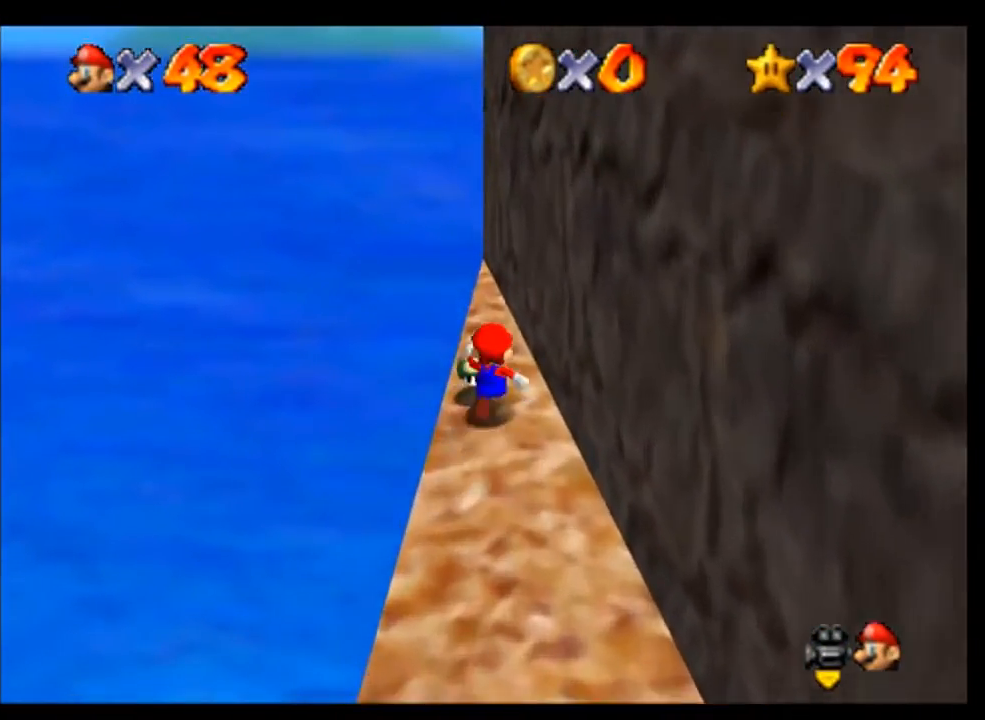
{"dt_ms": 500, "buttons": ["A"], "left_stick": "up", "events": [[467, "A", "down"]]}
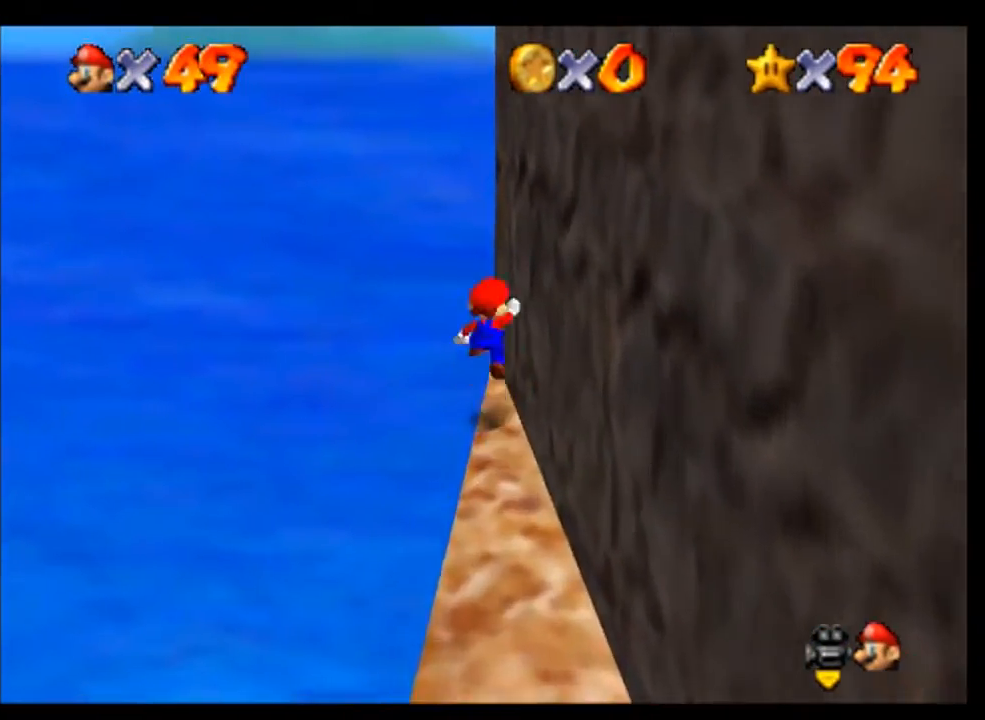
{"dt_ms": 500, "buttons": ["A"], "left_stick": "right", "events": [[200, "left_stick", "up-right"], [300, "left_stick", "right"]]}
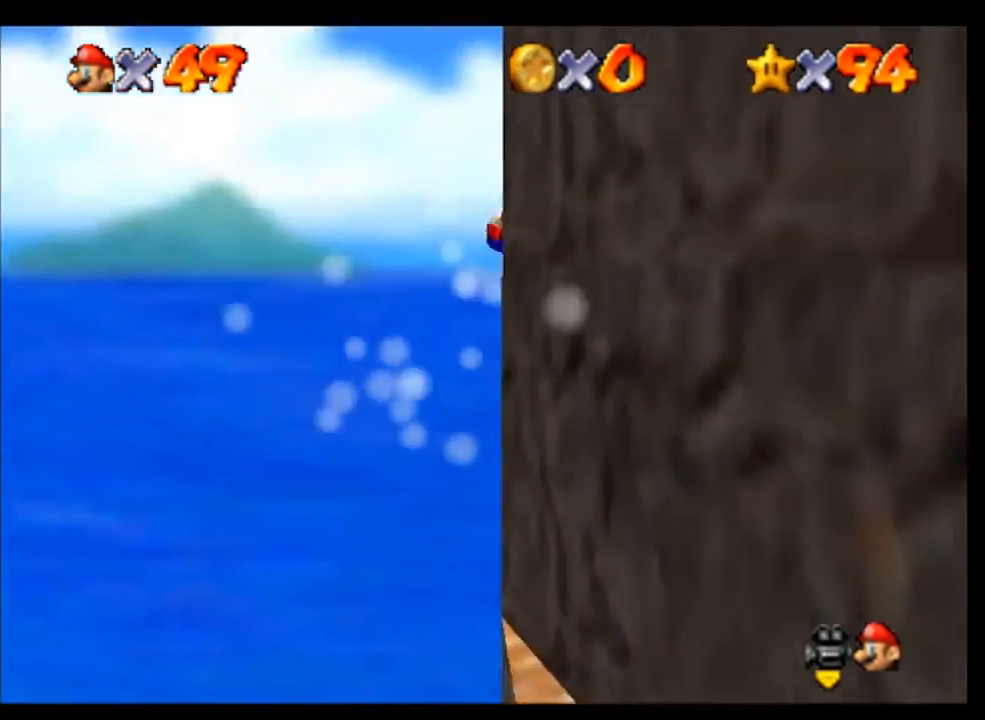
{"dt_ms": 500, "buttons": [], "left_stick": "right", "events": [[100, "A", "up"]]}
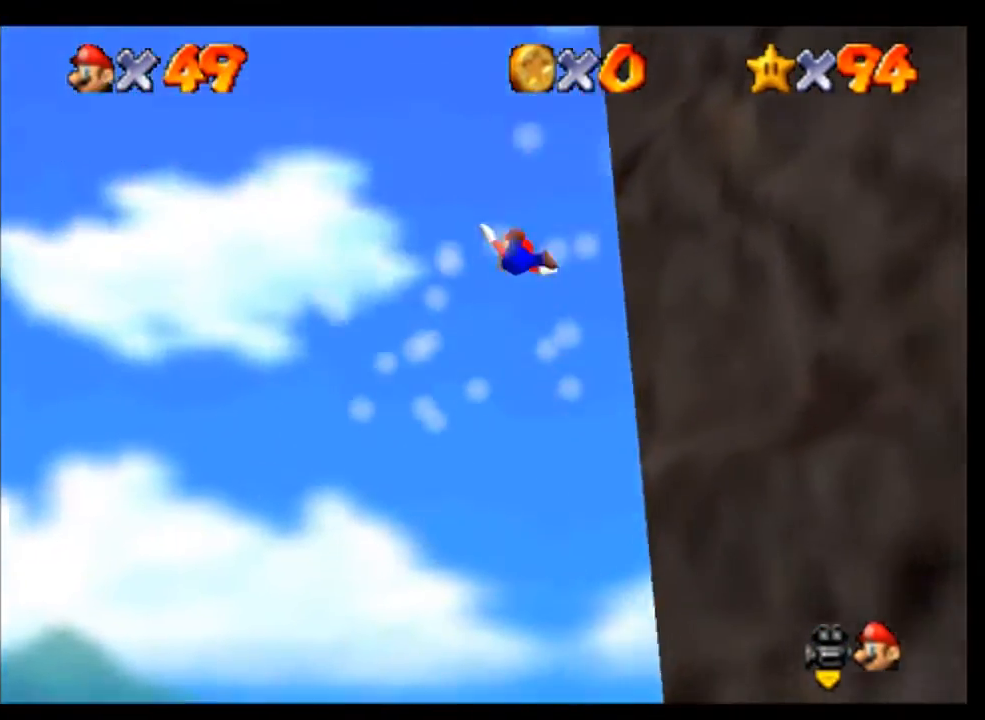
{"dt_ms": 500, "buttons": [], "left_stick": "right", "events": []}
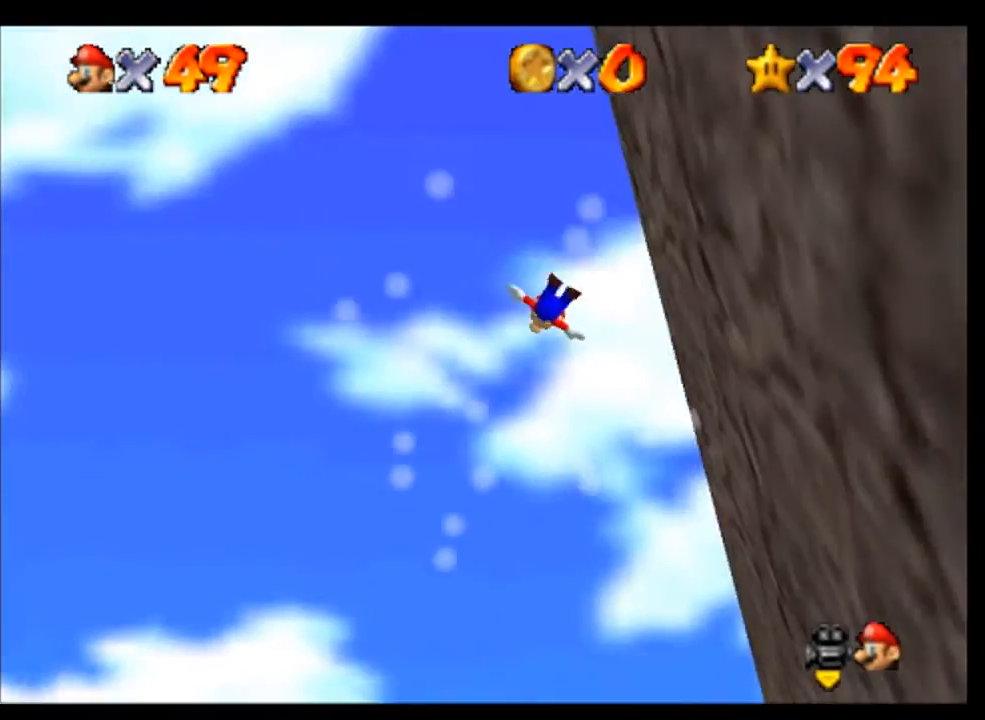
{"dt_ms": 500, "buttons": [], "left_stick": "up-right", "events": [[267, "left_stick", "up-right"]]}
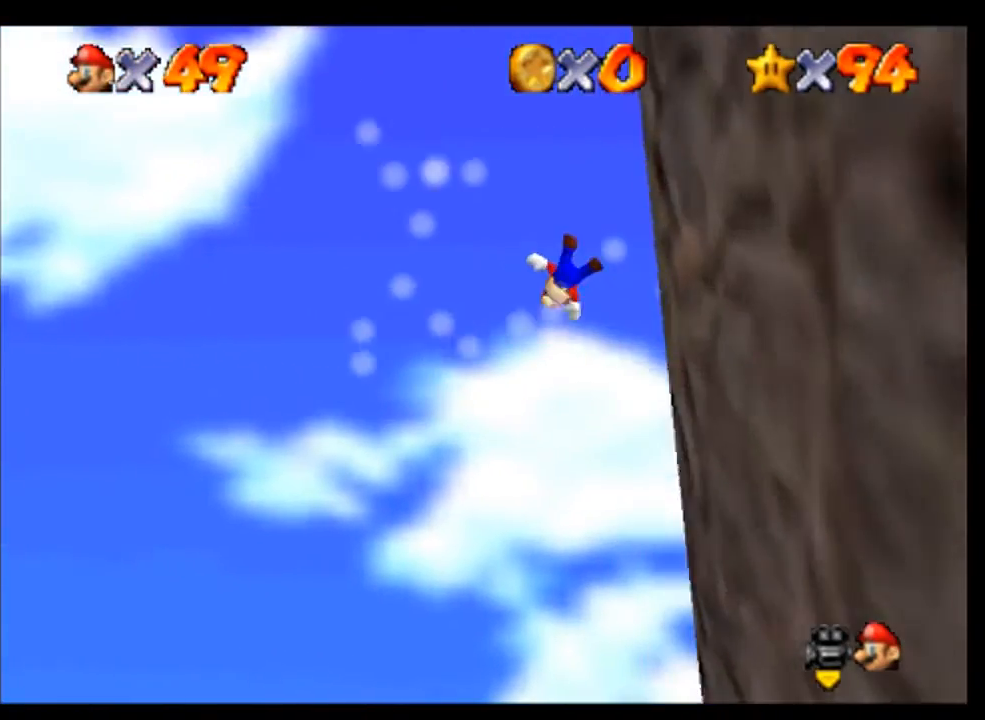
{"dt_ms": 500, "buttons": [], "left_stick": "up", "events": [[167, "left_stick", "up"]]}
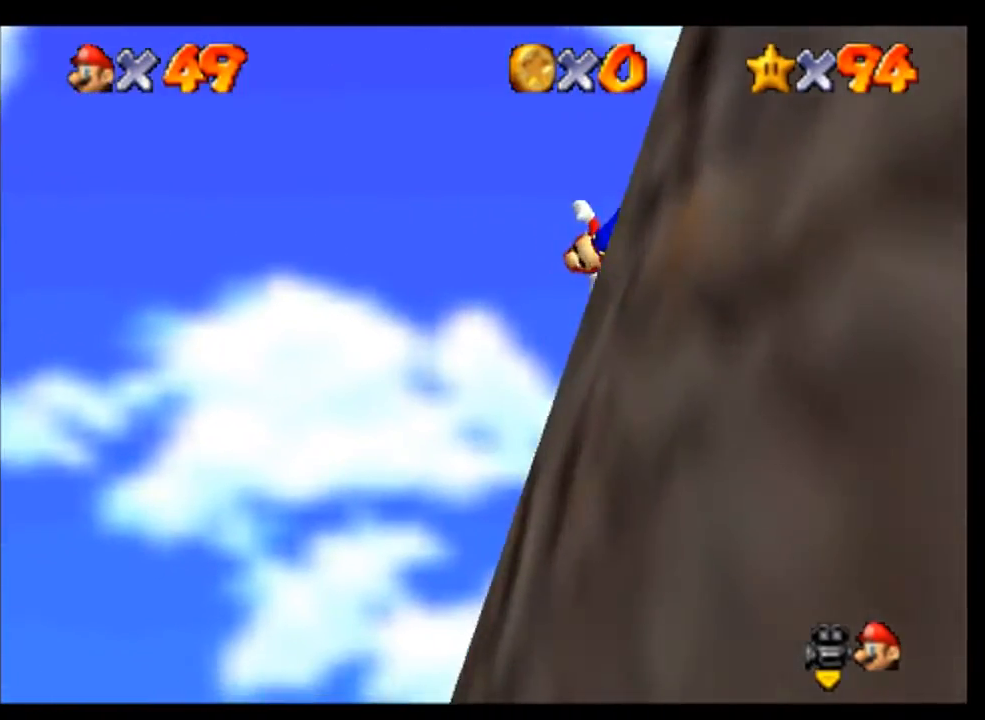
{"dt_ms": 500, "buttons": ["A"], "left_stick": "up-left", "events": [[233, "left_stick", "up-left"], [500, "A", "down"]]}
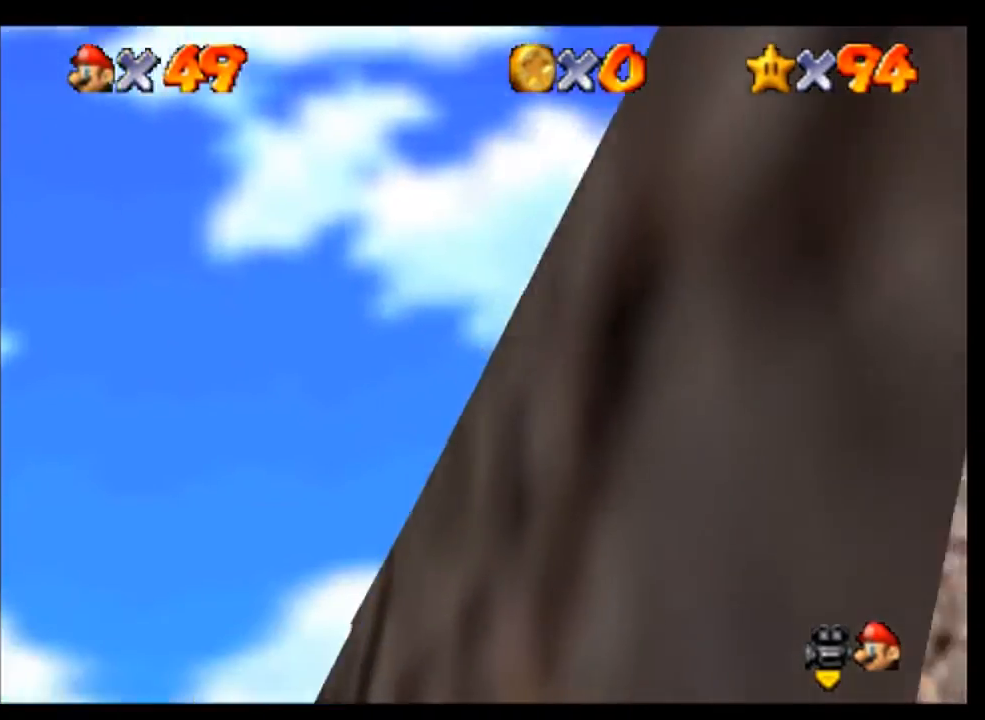
{"dt_ms": 500, "buttons": [], "left_stick": "up", "events": [[100, "A", "up"], [167, "left_stick", "up"], [233, "A", "down"], [300, "A", "up"]]}
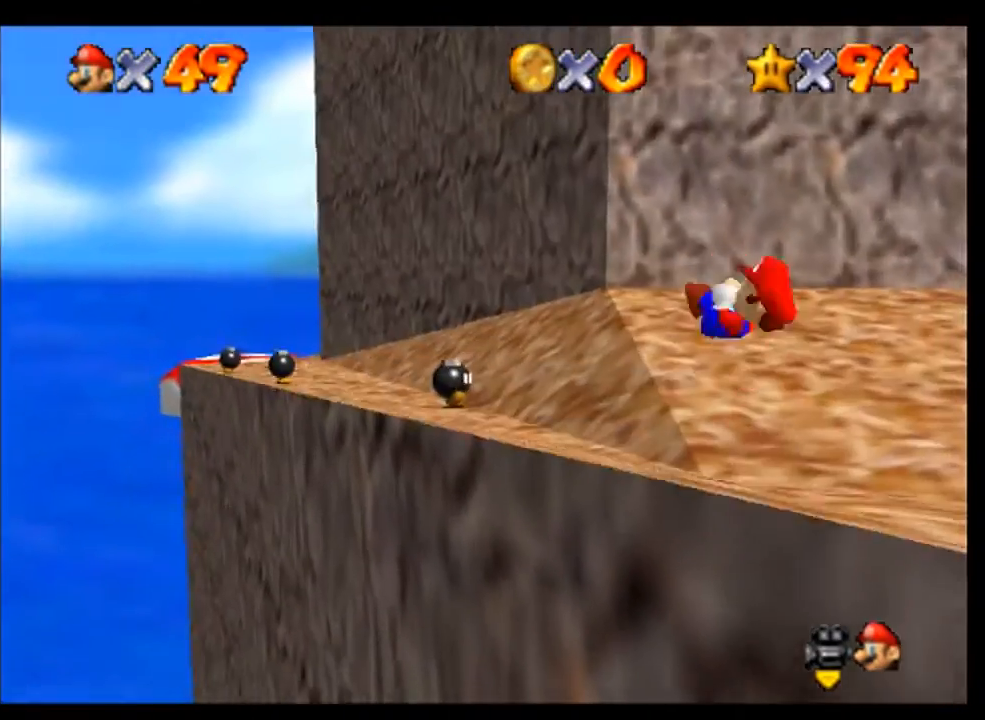
{"dt_ms": 500, "buttons": [], "left_stick": "up", "events": [[100, "left_stick", "up-left"], [300, "left_stick", "up"]]}
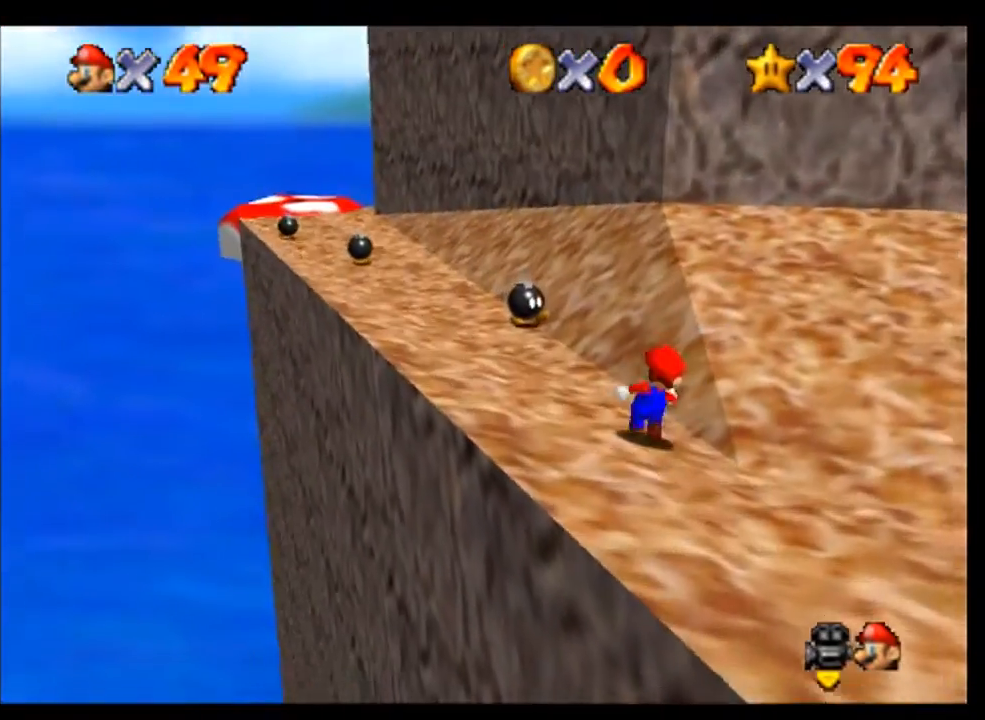
{"dt_ms": 500, "buttons": [], "left_stick": "up-left", "events": [[33, "left_stick", "up-left"]]}
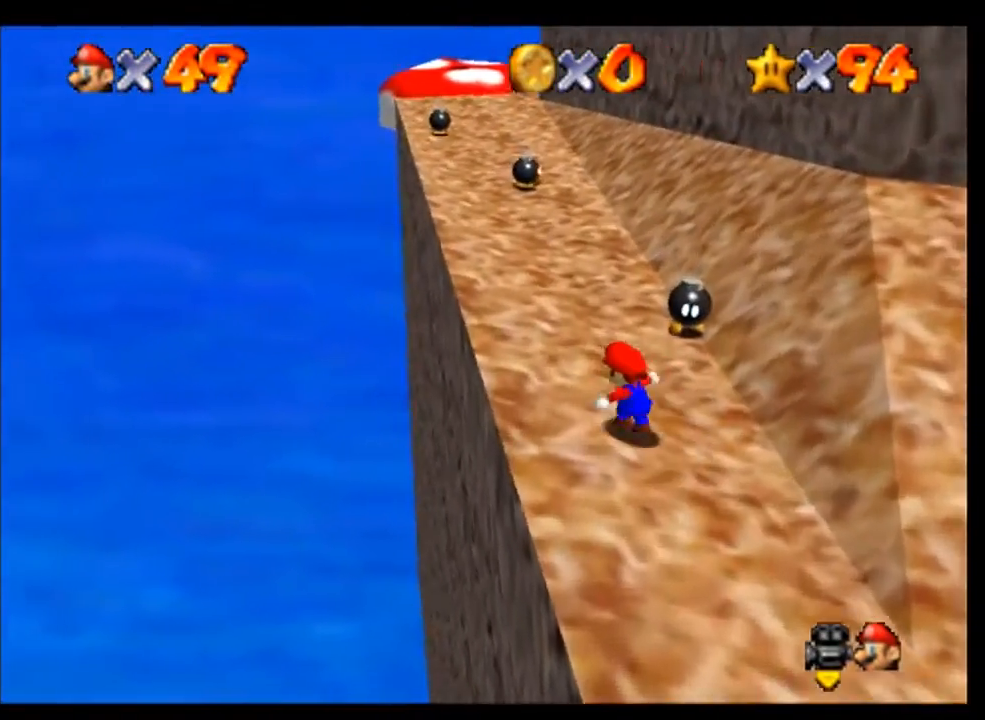
{"dt_ms": 500, "buttons": ["B"], "left_stick": "up-left", "events": [[67, "left_stick", "up"], [233, "A", "down"], [333, "A", "up"], [400, "left_stick", "up-left"], [467, "B", "down"]]}
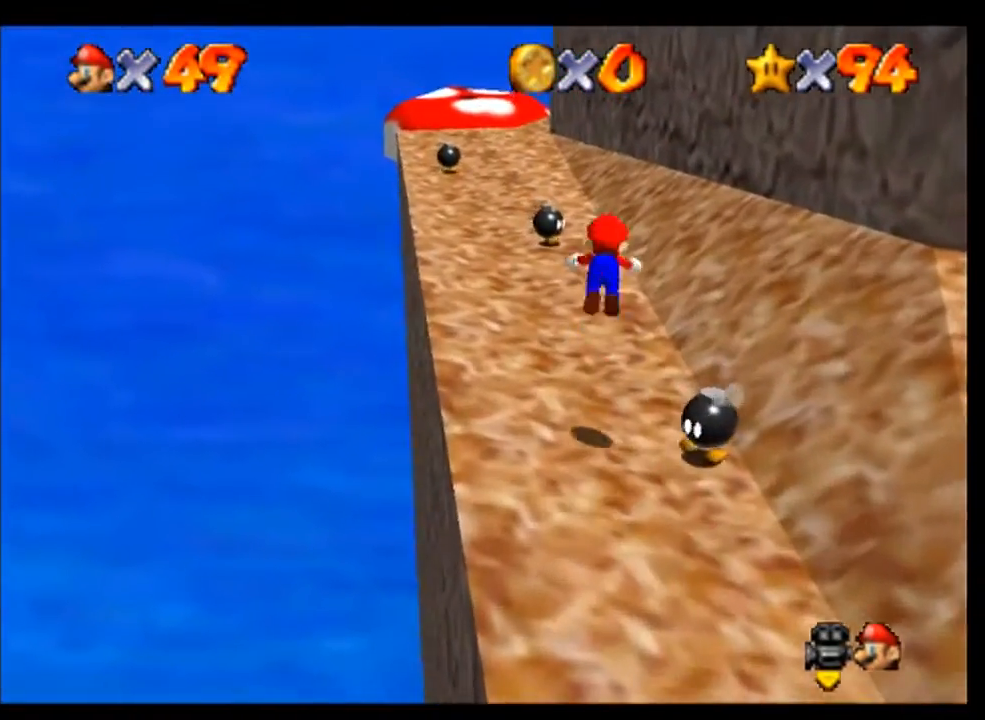
{"dt_ms": 500, "buttons": ["A"], "left_stick": "up-left", "events": [[67, "B", "up"], [433, "A", "down"]]}
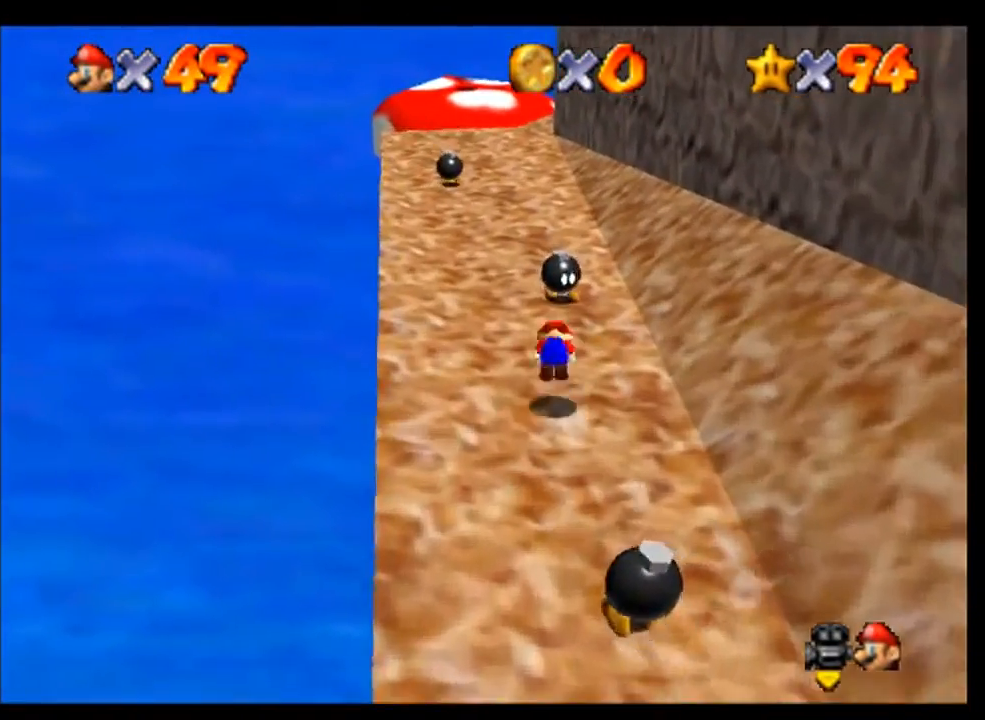
{"dt_ms": 500, "buttons": [], "left_stick": "up", "events": [[33, "A", "up"], [433, "left_stick", "up"]]}
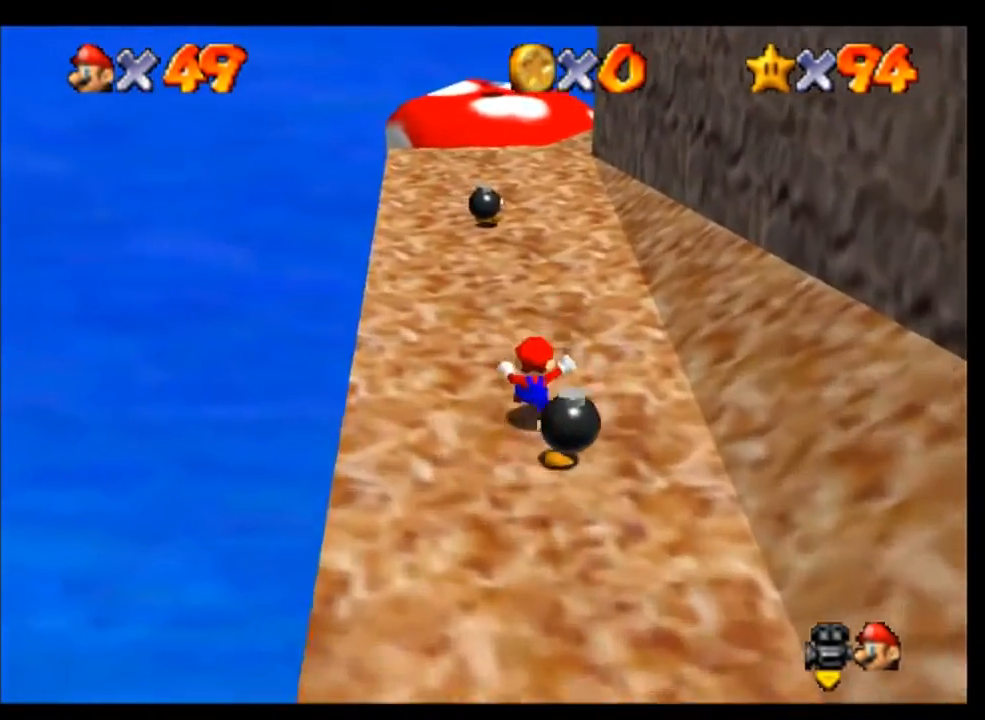
{"dt_ms": 500, "buttons": [], "left_stick": "up", "events": [[300, "A", "down"], [333, "A", "up"]]}
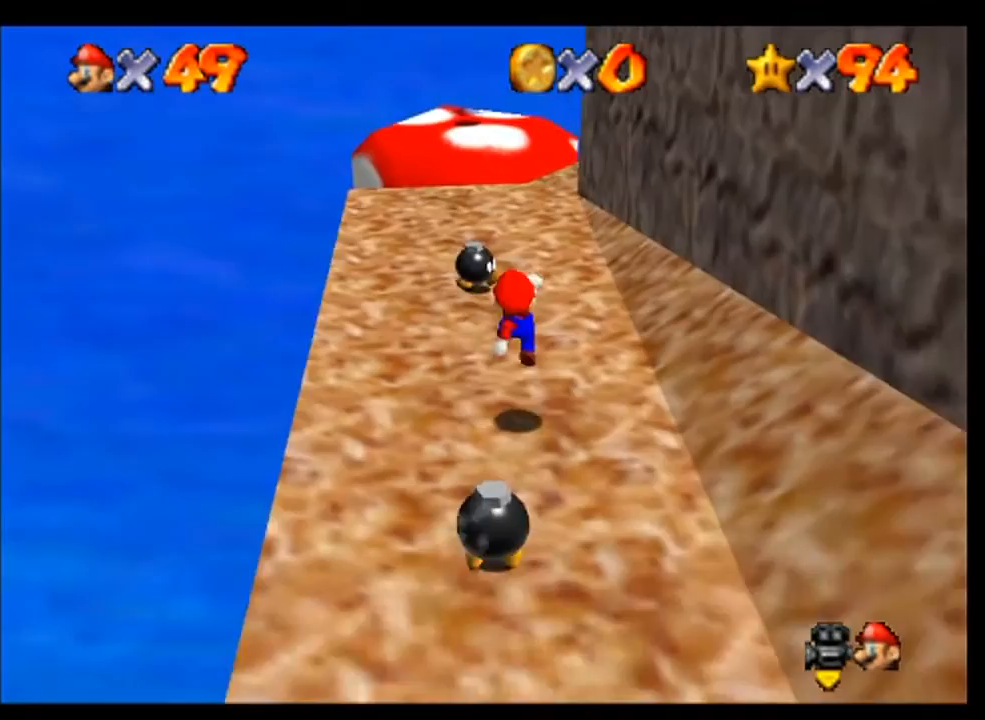
{"dt_ms": 500, "buttons": ["A"], "left_stick": "up", "events": [[33, "left_stick", "up-left"], [133, "left_stick", "up"], [333, "A", "down"]]}
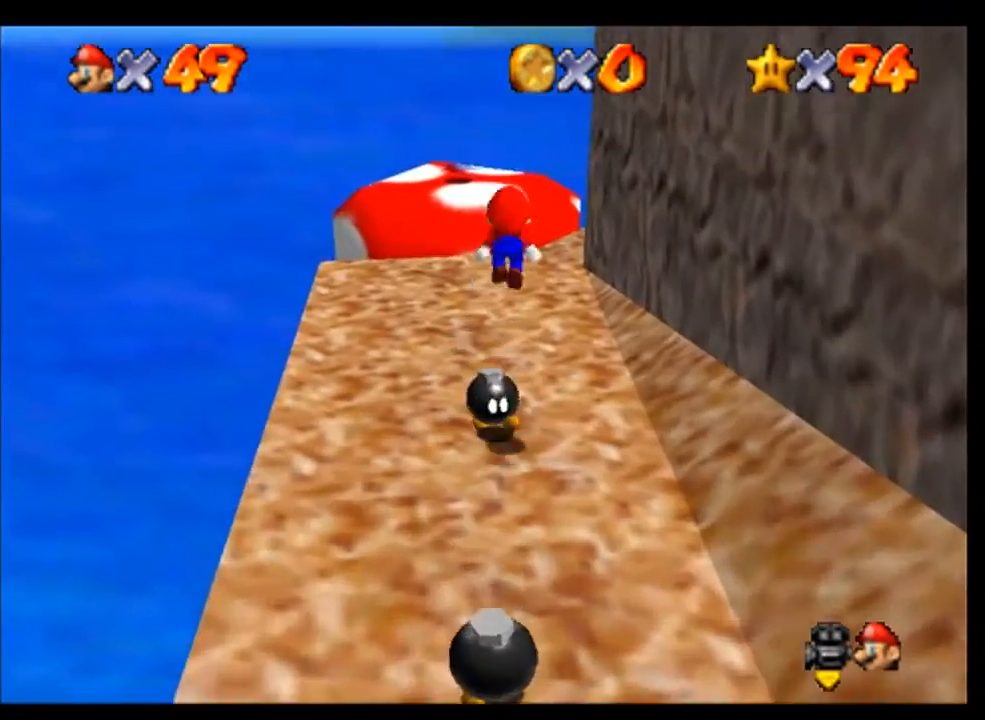
{"dt_ms": 500, "buttons": [], "left_stick": "center"}
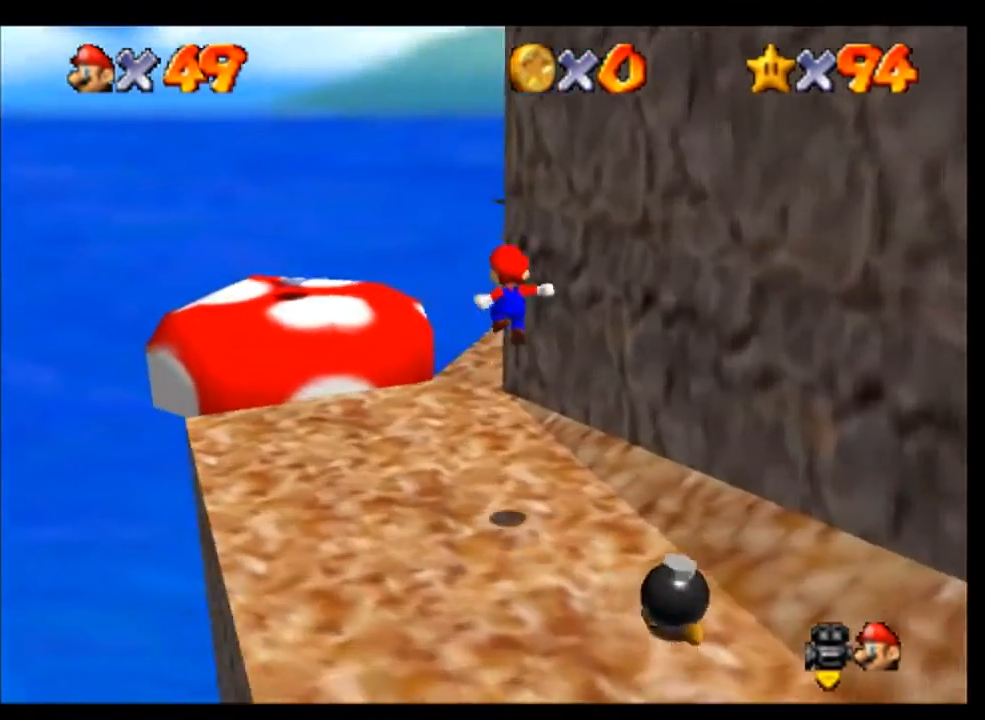
{"dt_ms": 500, "buttons": [], "left_stick": "up-left", "events": [[267, "left_stick", "left"], [467, "left_stick", "up-left"]]}